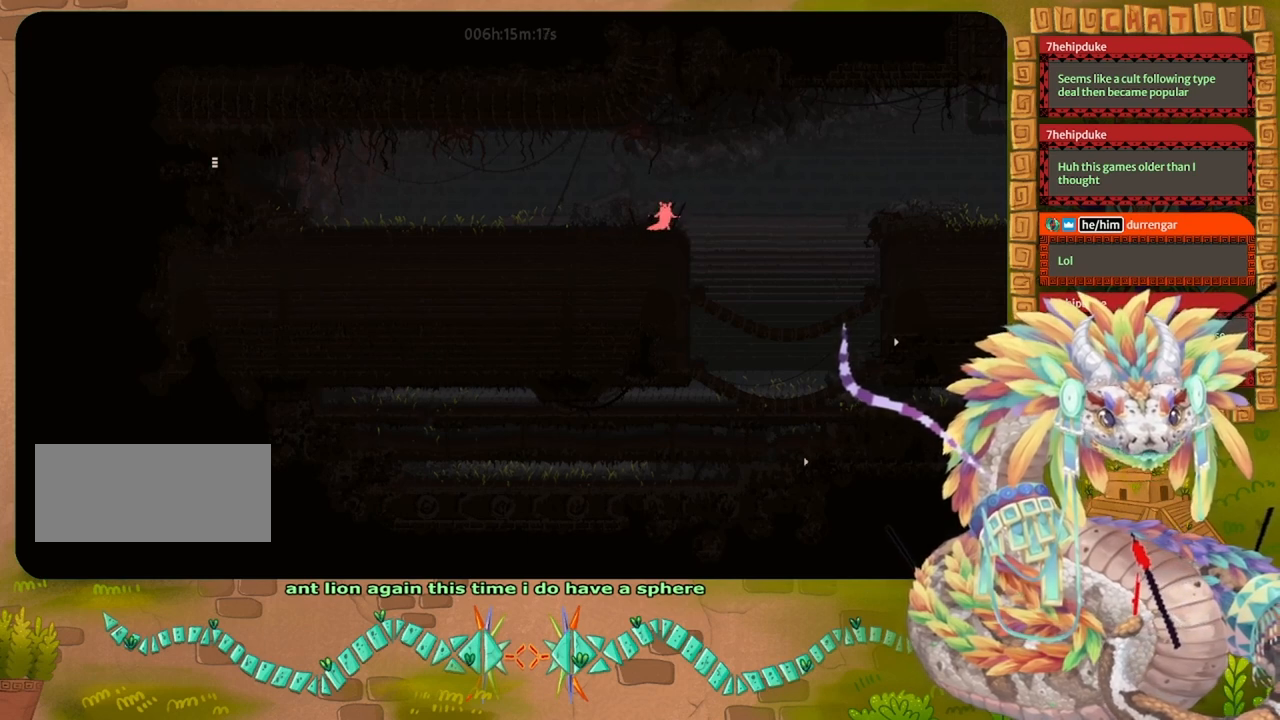
Gameplay with keyboard and mouse; each line is a JSON object with the keys held at the frame after it. "events" lists presses ("down") and releases ("up") of "down", "grab", "jump", "left", "right", "spin", "throw" and "up" between this image and that frame as [ms after this image, input, new state], when the widget could be followed in between. No other keys are recorded. Mouse buttons are not recorded. Key names are as the overlay labels them; some are game actions (e.g. jump) rather than physical keys. Not read: mouse_move.
{"keys": [], "events": []}
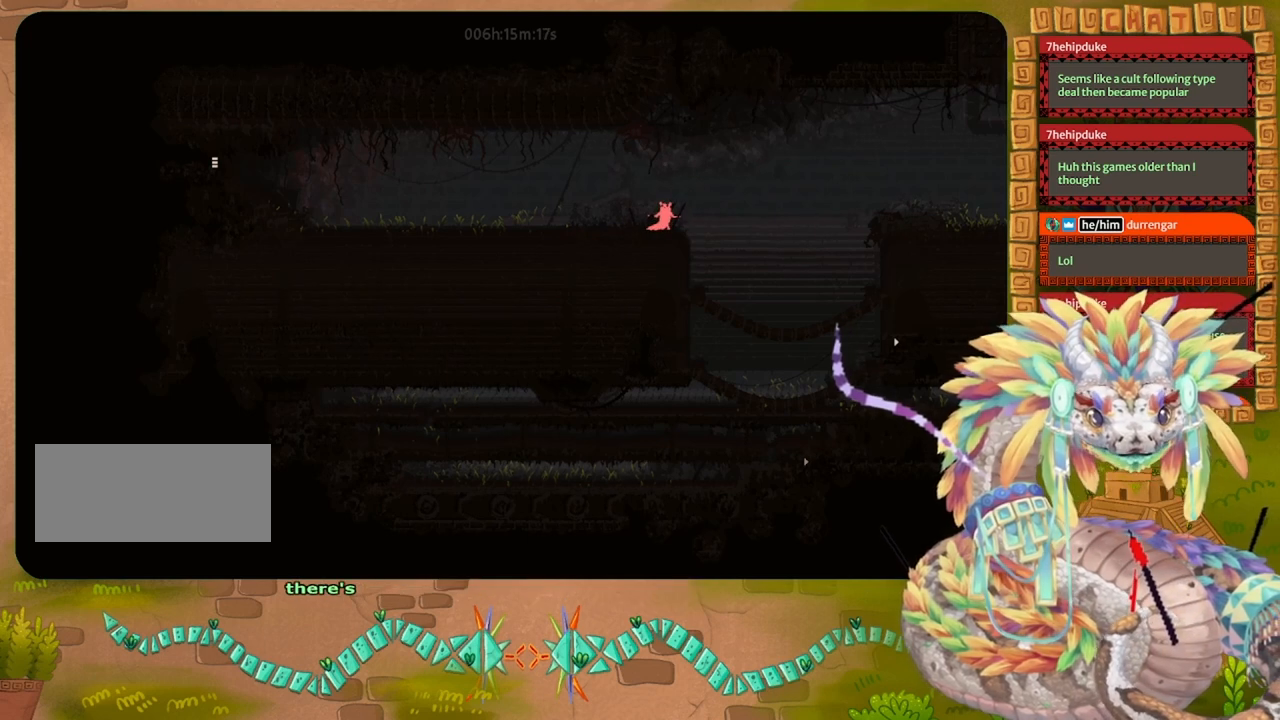
{"keys": [], "events": []}
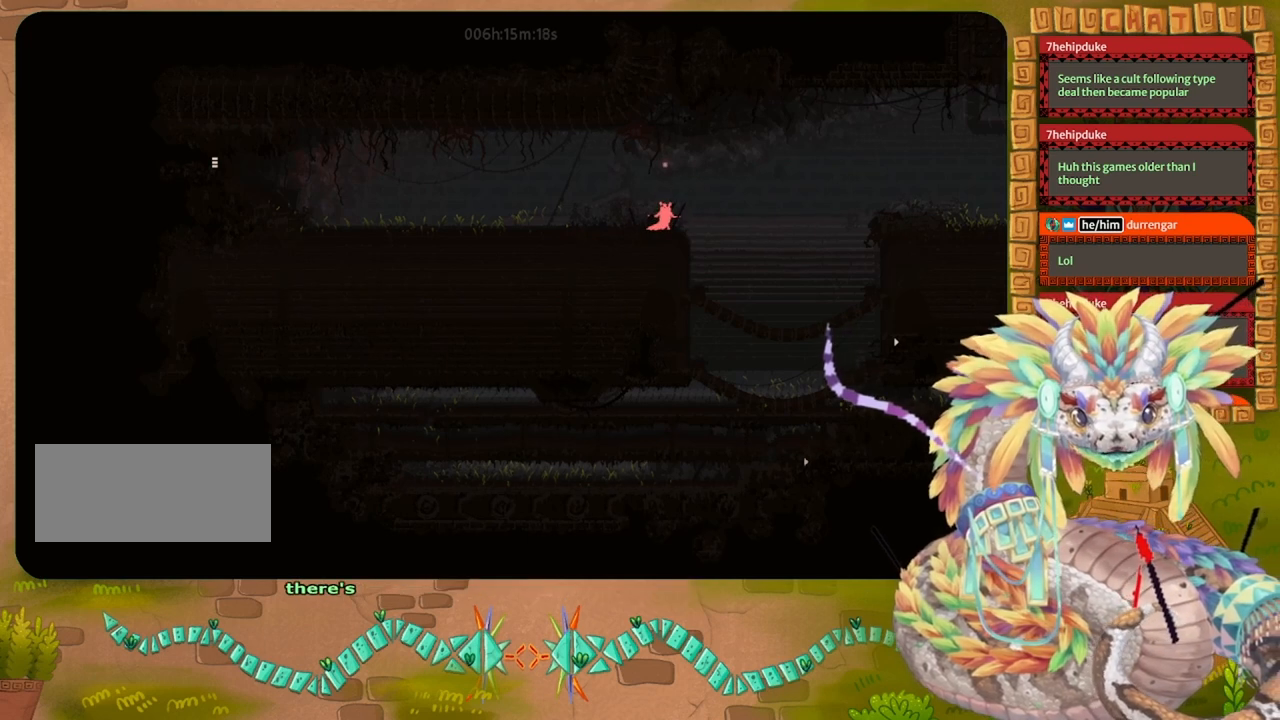
{"keys": [], "events": []}
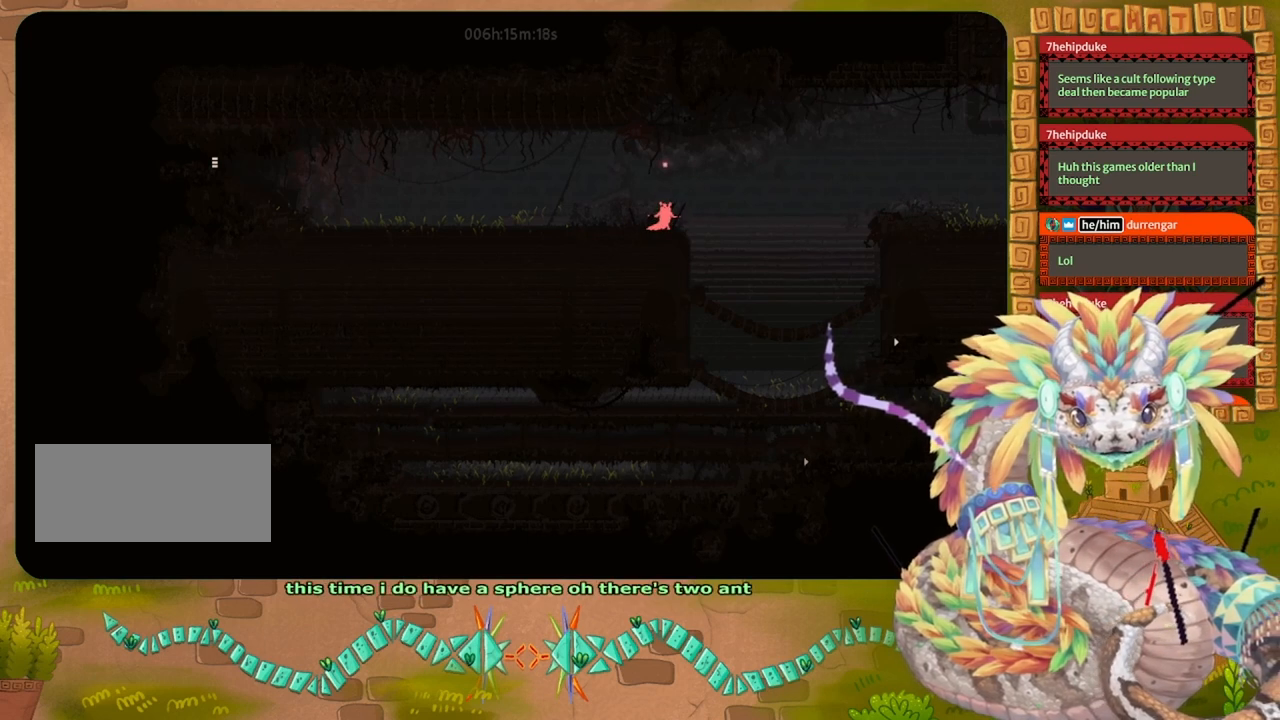
{"keys": [], "events": []}
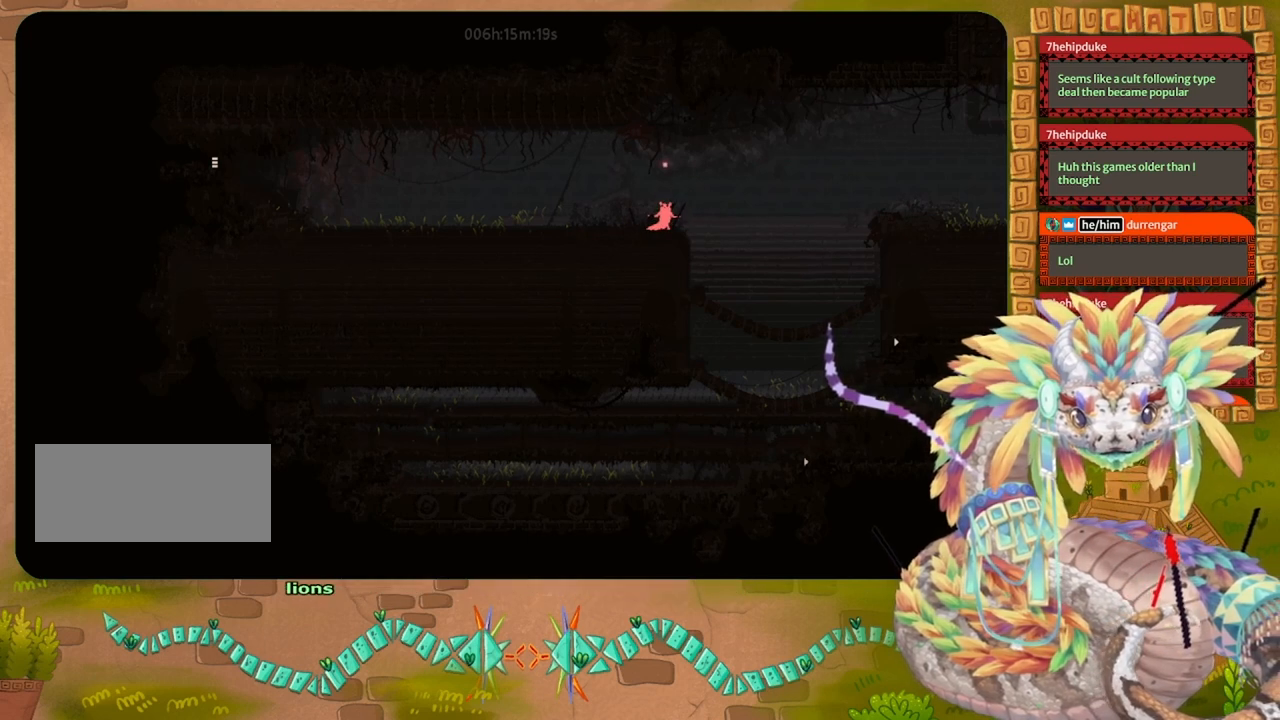
{"keys": [], "events": []}
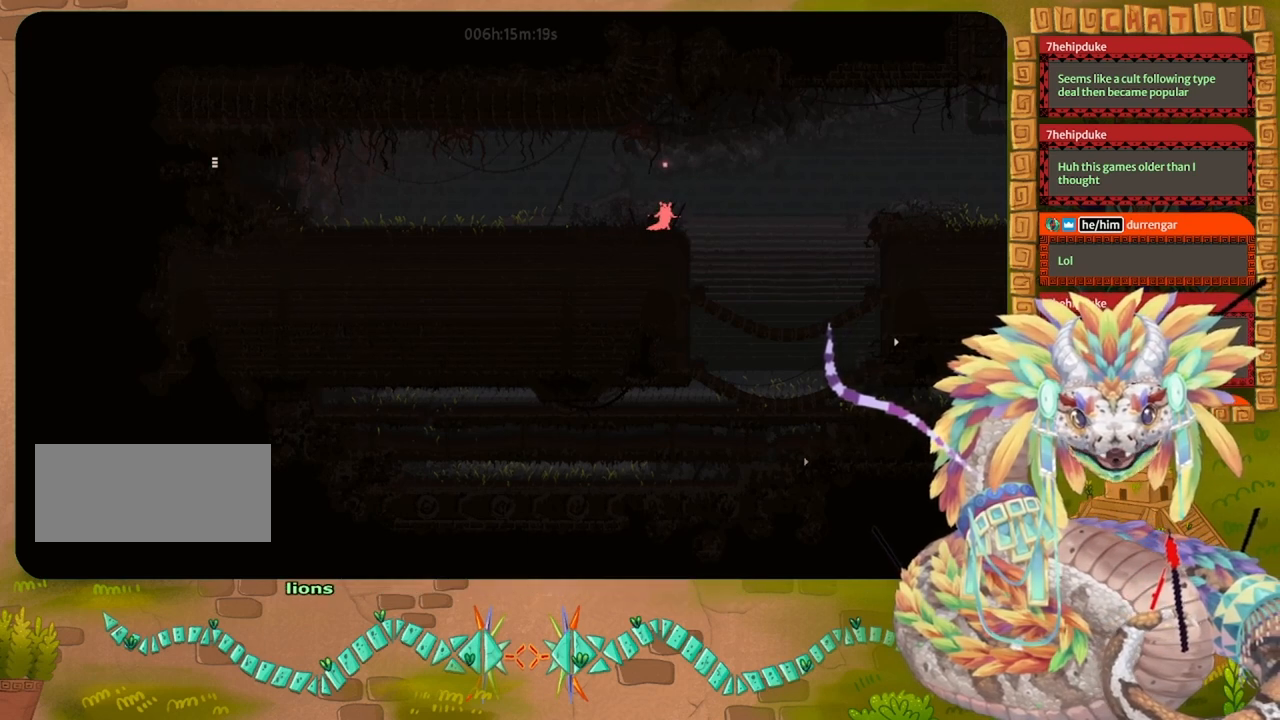
{"keys": [], "events": []}
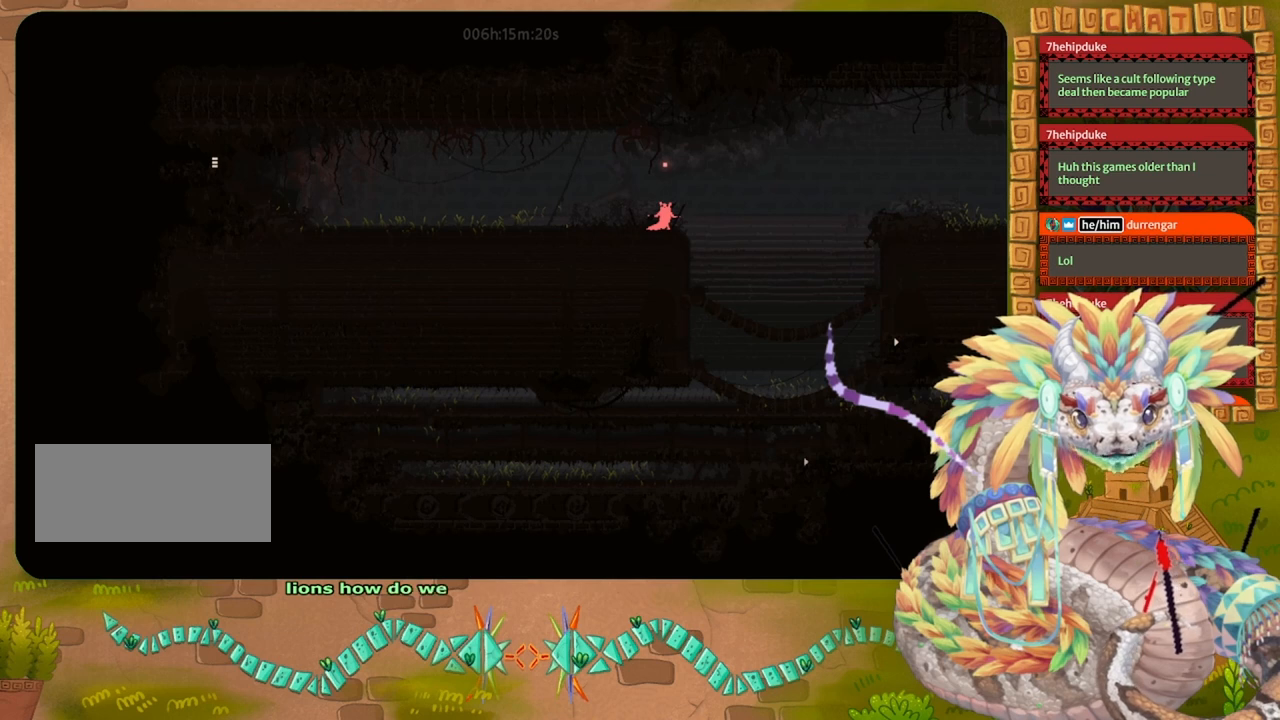
{"keys": [], "events": []}
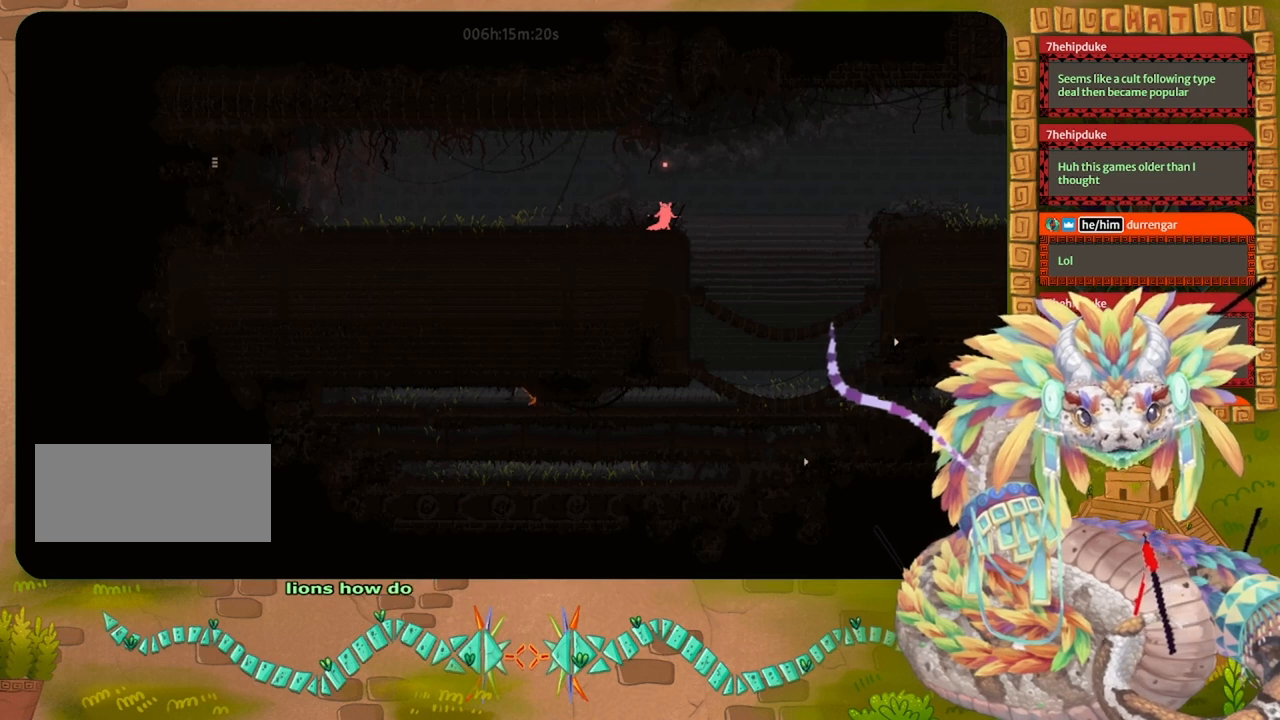
{"keys": [], "events": []}
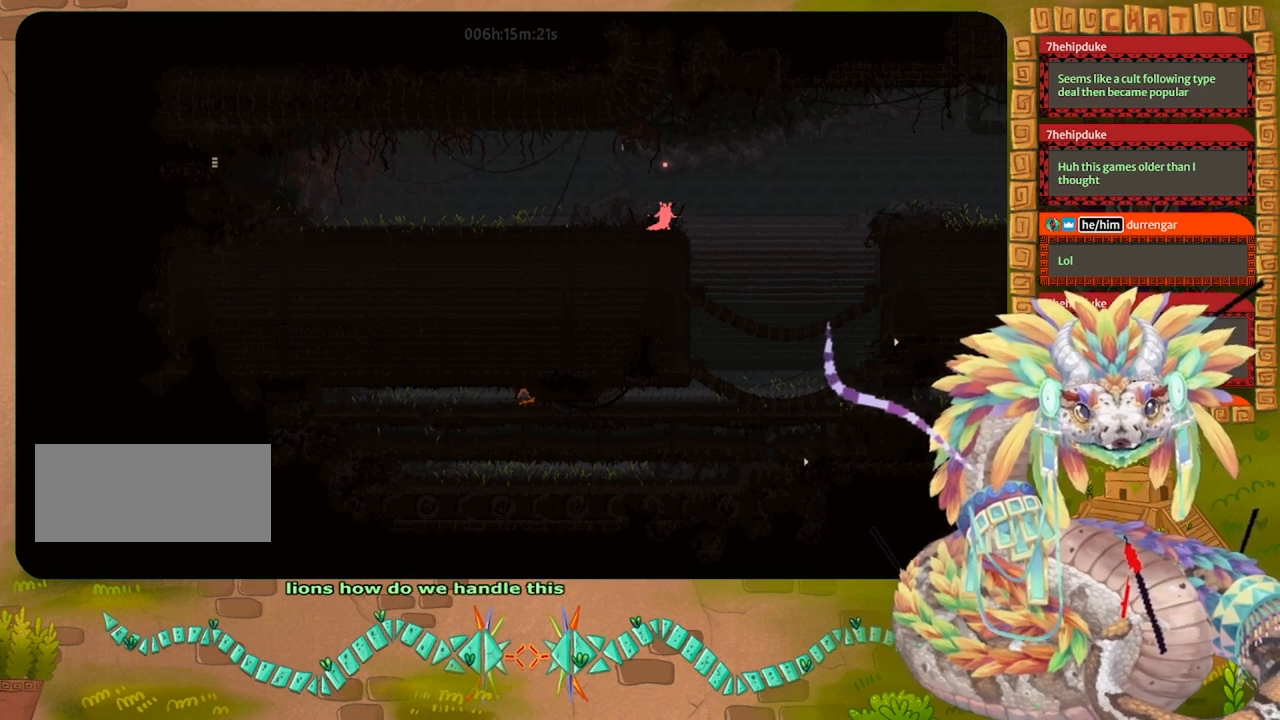
{"keys": [], "events": [[200, "right", "down"], [267, "right", "up"]]}
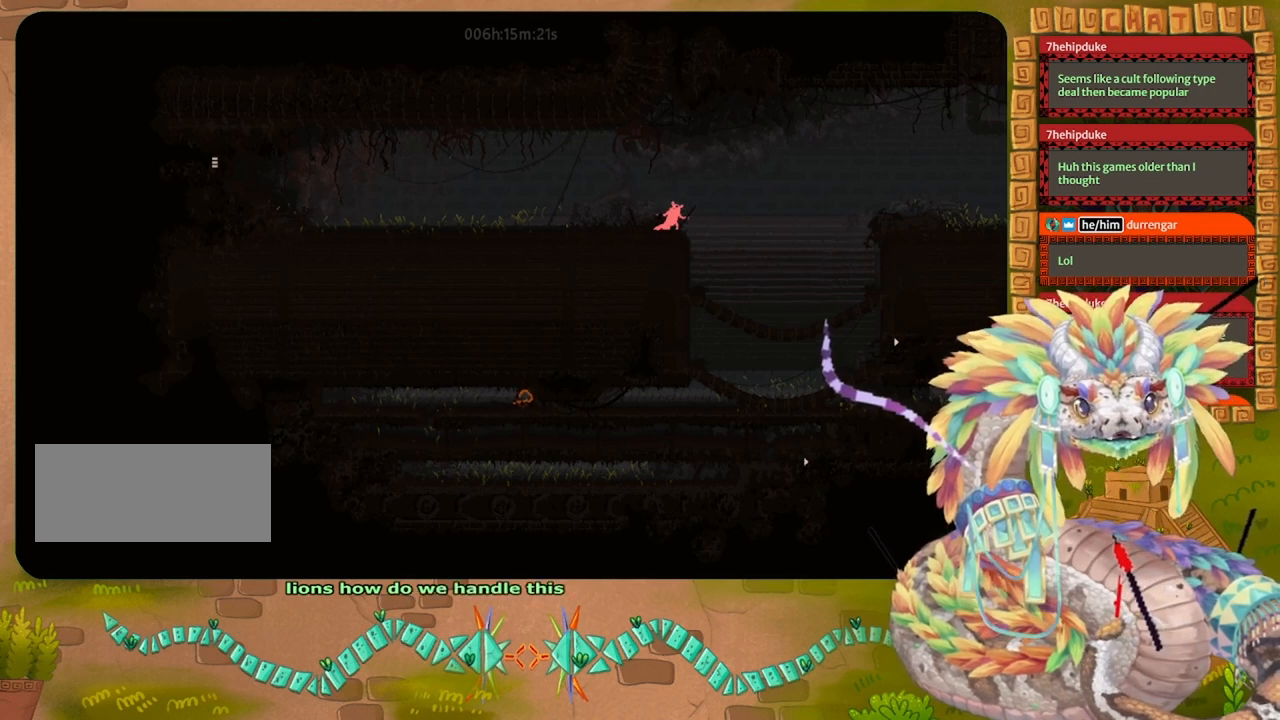
{"keys": [], "events": []}
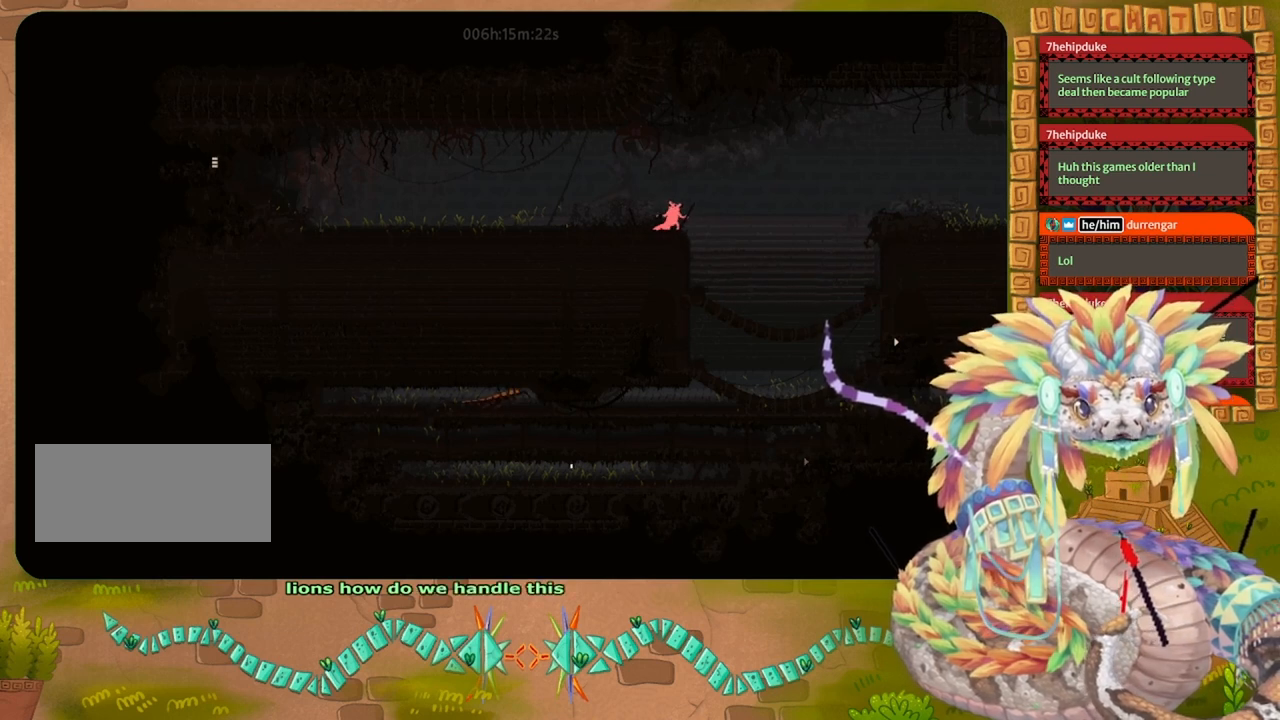
{"keys": ["down"], "events": [[33, "left", "down"], [100, "left", "up"], [500, "down", "down"]]}
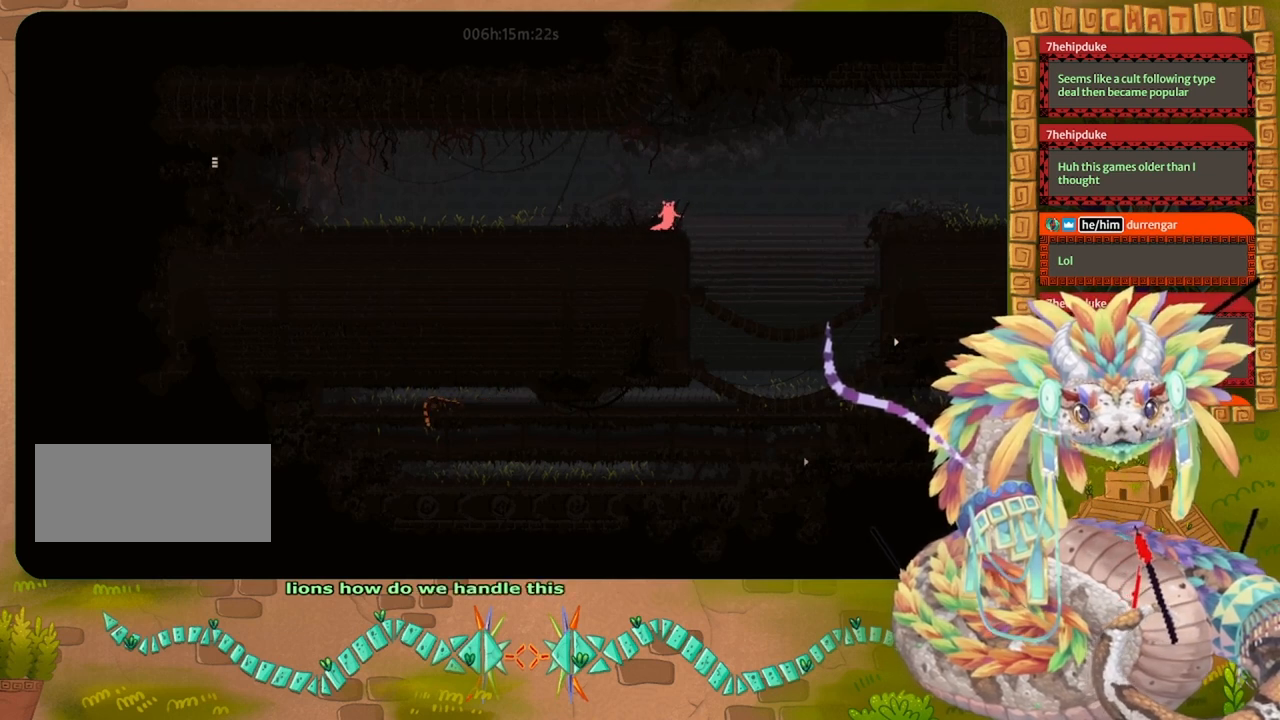
{"keys": [], "events": [[33, "down", "up"]]}
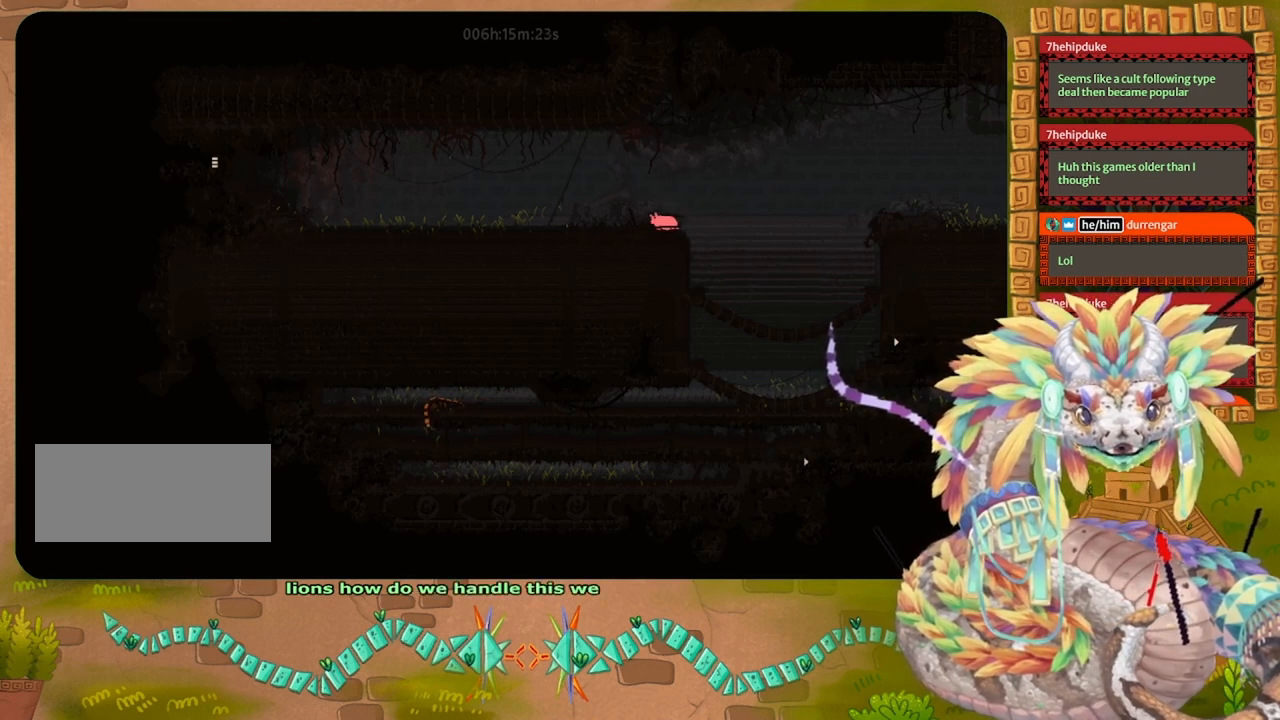
{"keys": ["jump"], "events": [[100, "jump", "down"]]}
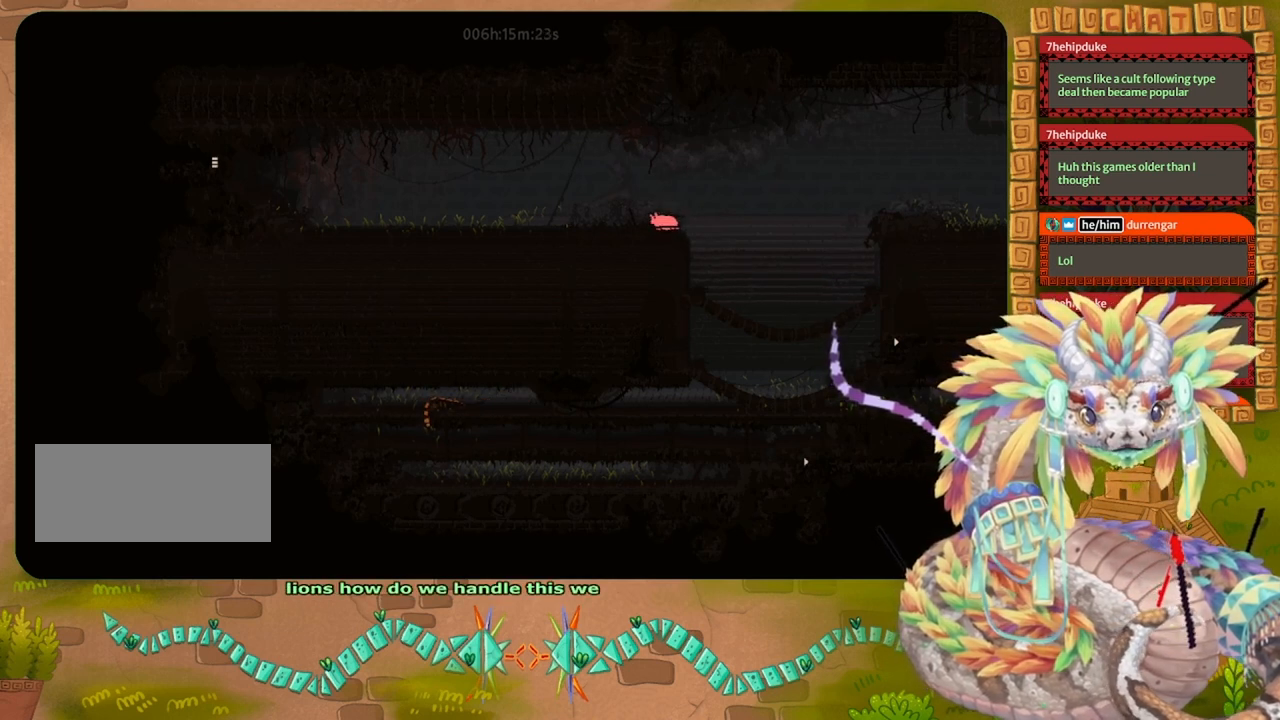
{"keys": ["jump"], "events": []}
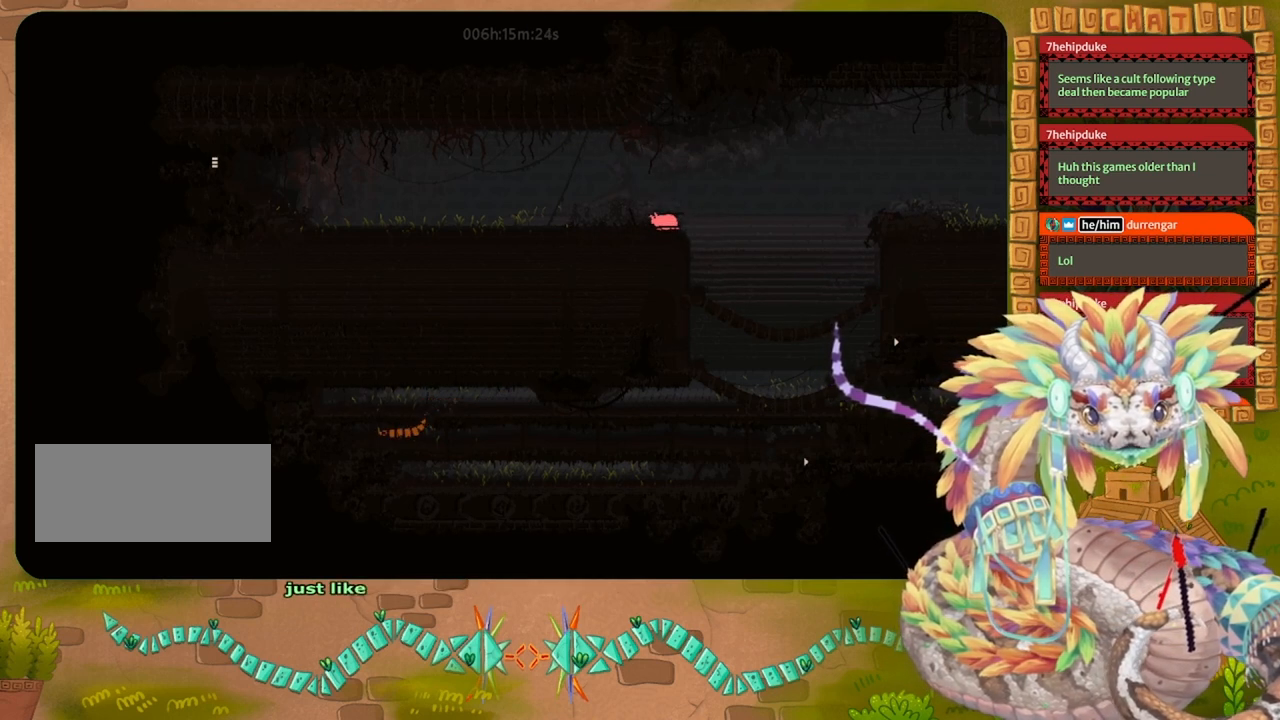
{"keys": ["jump"], "events": []}
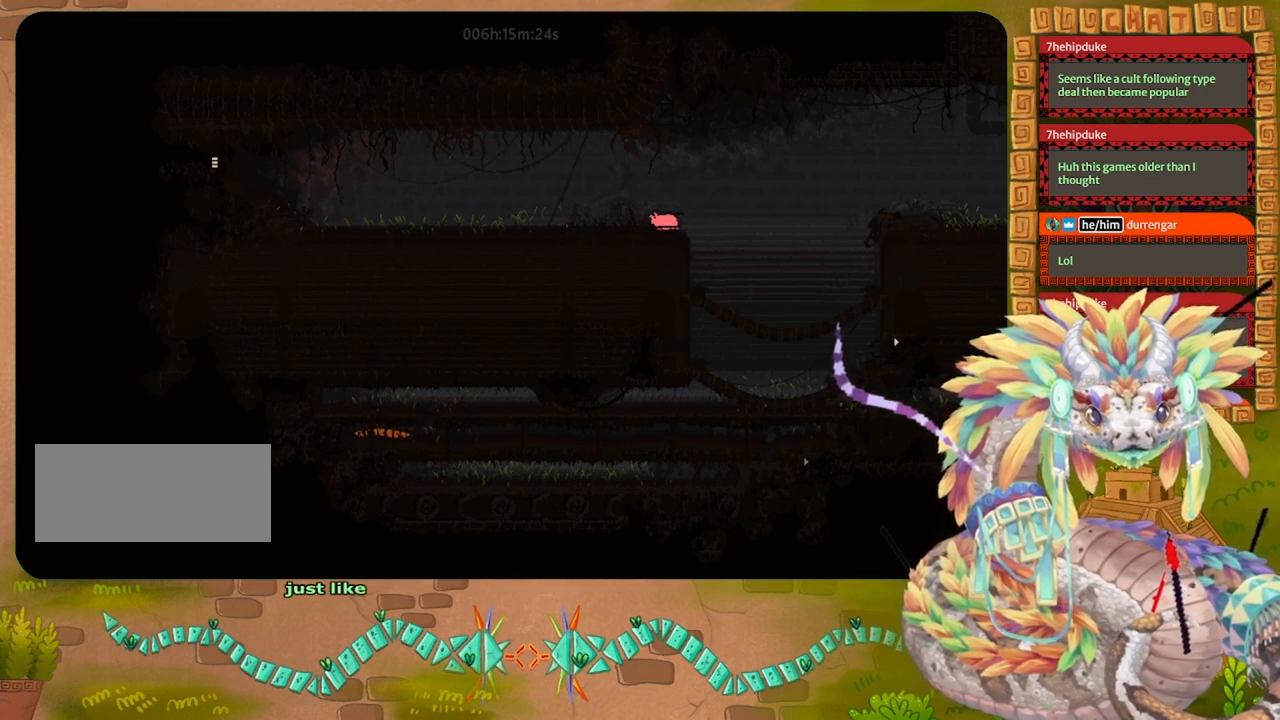
{"keys": ["left", "up"], "events": [[267, "jump", "up"], [267, "left", "down"], [367, "up", "down"]]}
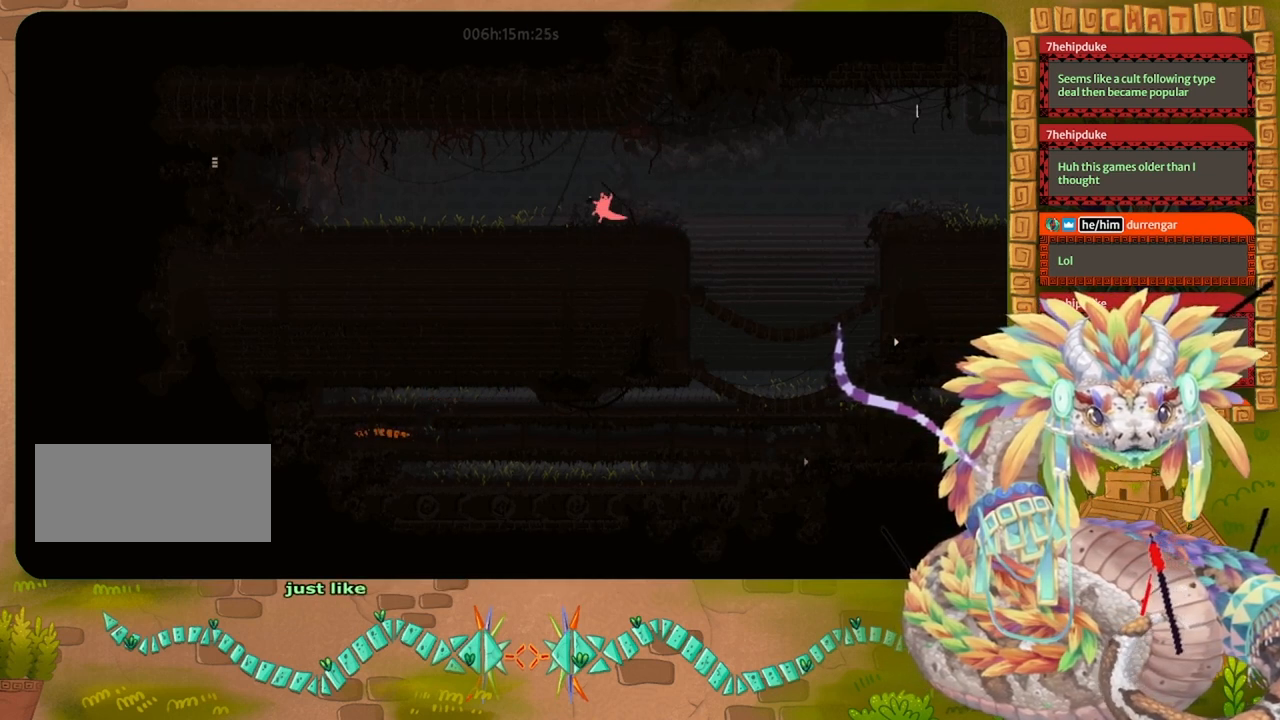
{"keys": ["left"], "events": [[167, "jump", "down"], [267, "up", "up"], [333, "jump", "up"]]}
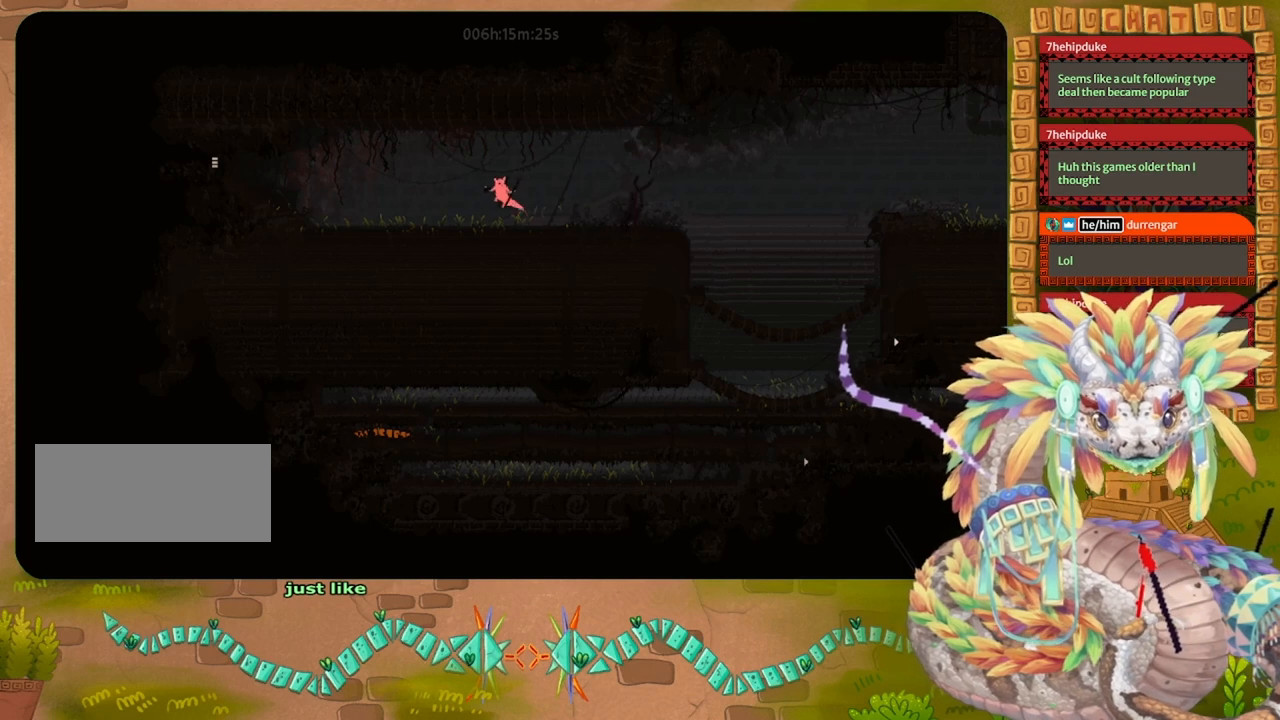
{"keys": ["left"], "events": [[133, "jump", "down"], [467, "jump", "up"]]}
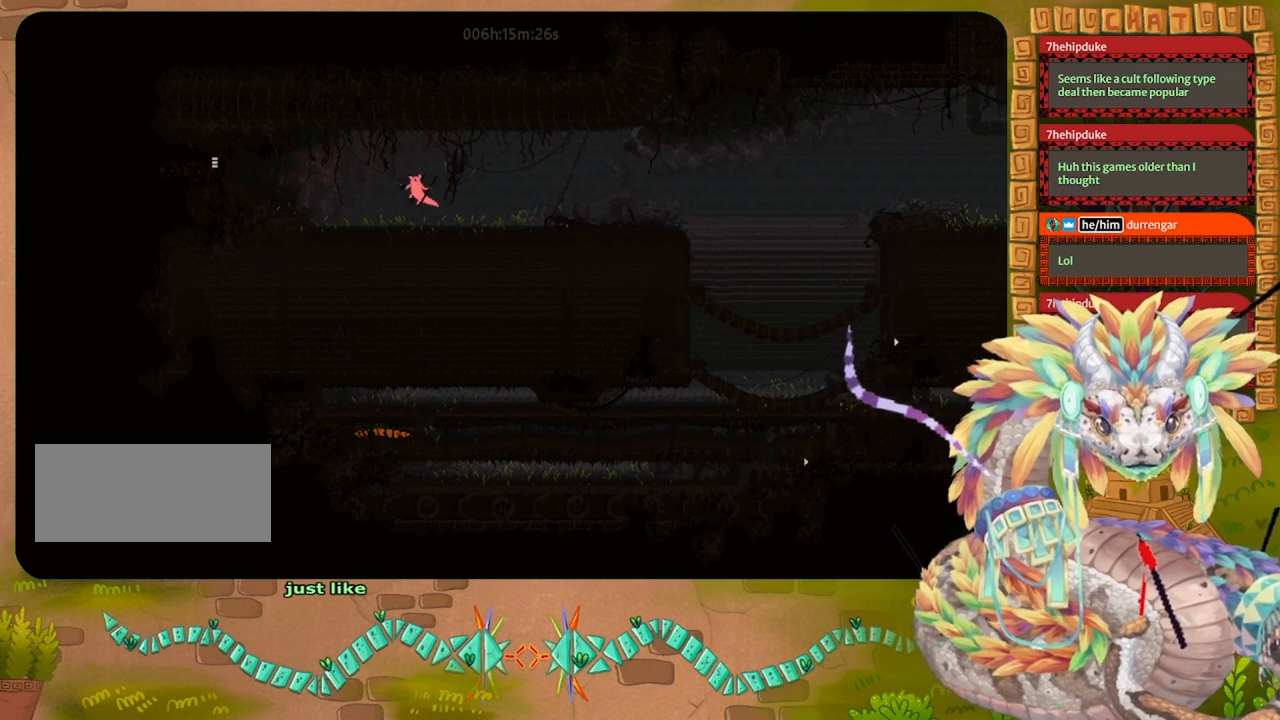
{"keys": ["jump", "left", "up"], "events": [[167, "jump", "down"], [233, "up", "down"]]}
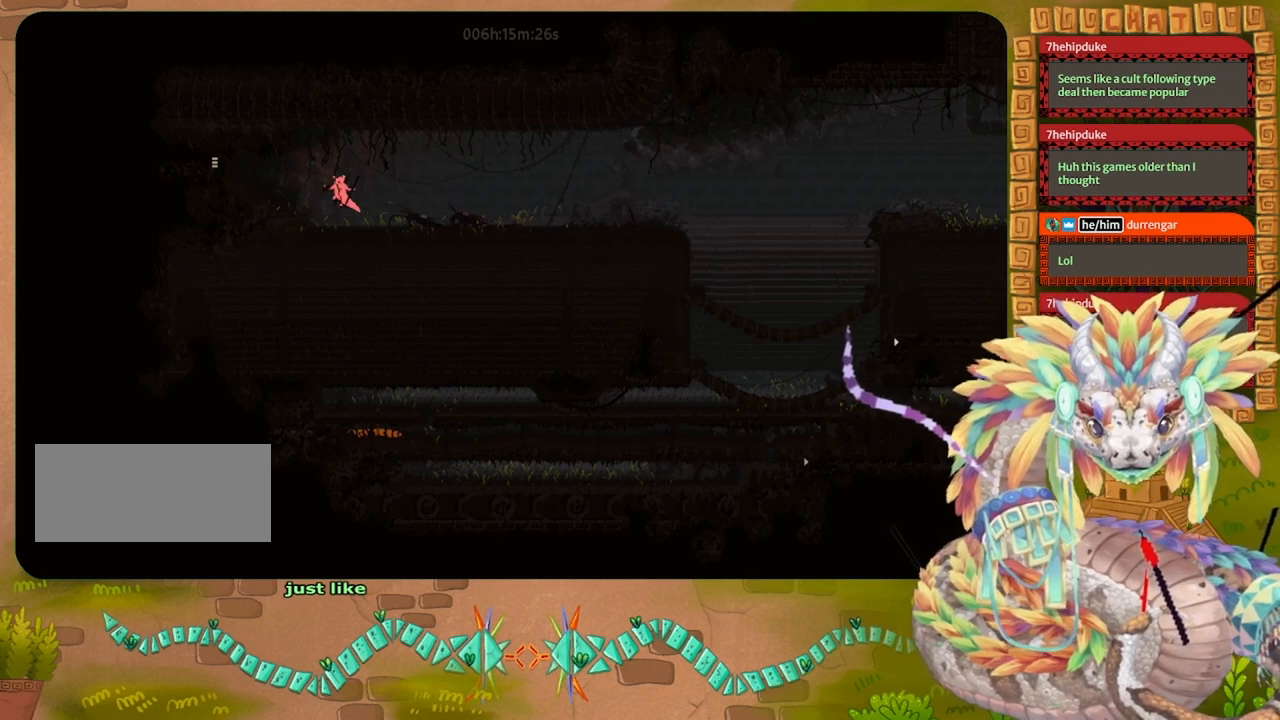
{"keys": ["jump", "left"], "events": [[67, "jump", "up"], [67, "up", "up"], [167, "jump", "down"], [233, "up", "down"], [467, "up", "up"]]}
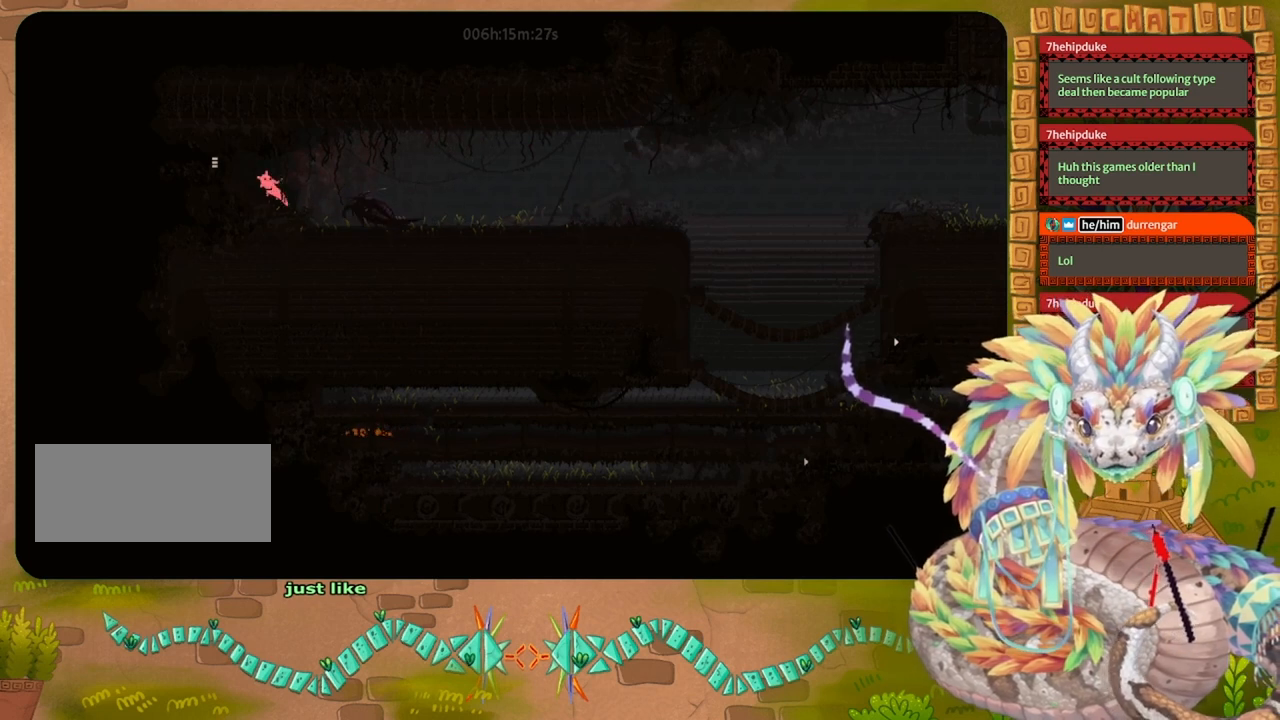
{"keys": ["left"], "events": [[33, "jump", "up"], [67, "jump", "down"], [133, "up", "down"], [167, "up", "up"], [233, "jump", "up"]]}
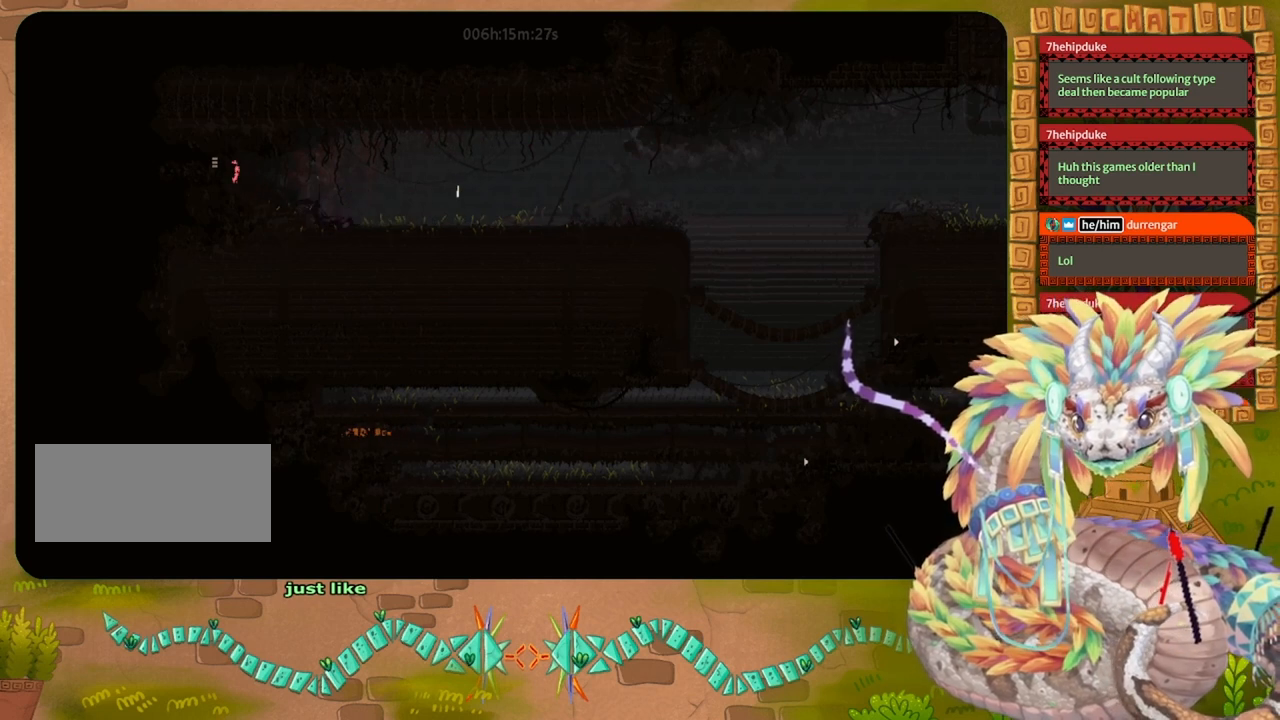
{"keys": ["left"], "events": []}
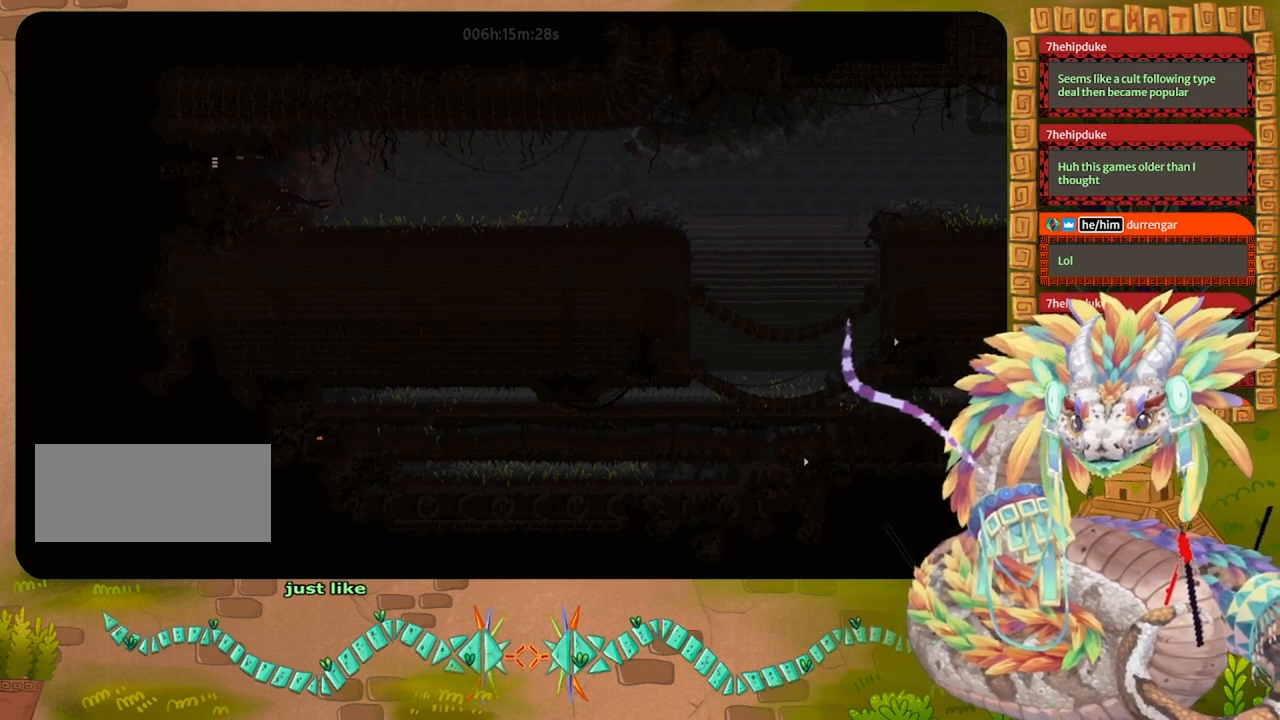
{"keys": ["right"], "events": [[267, "left", "up"], [267, "right", "down"]]}
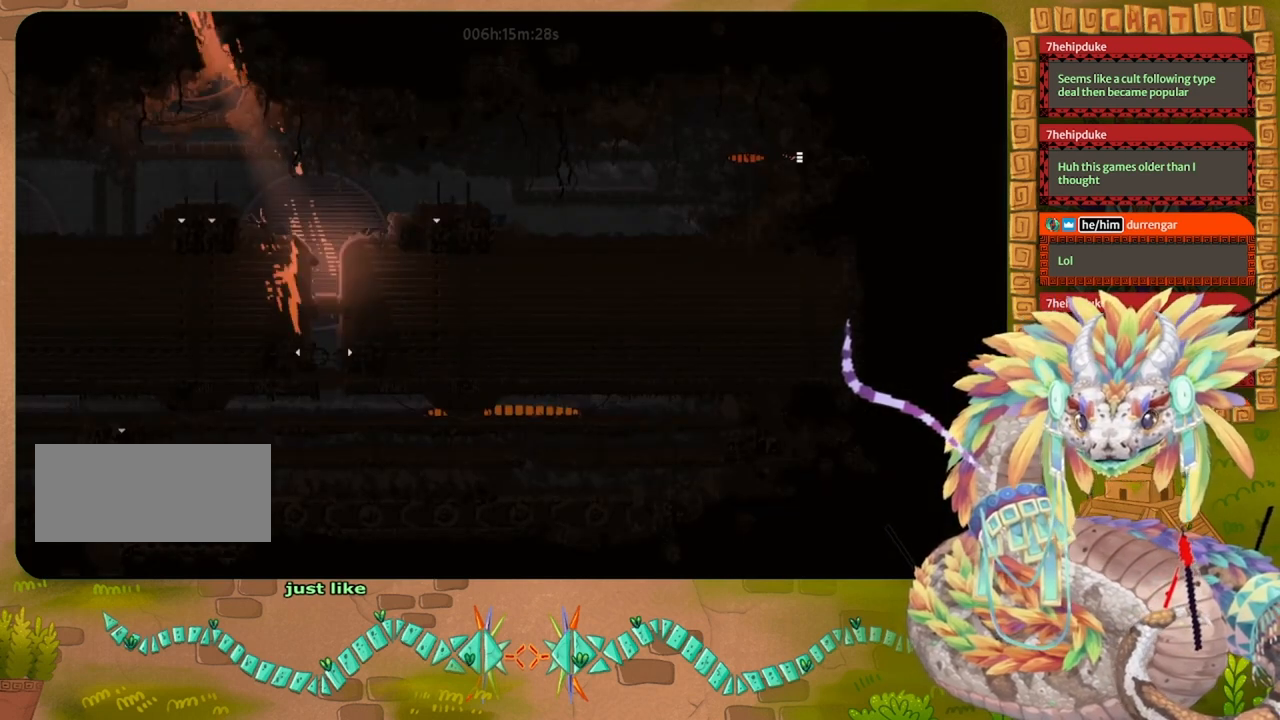
{"keys": ["right"], "events": []}
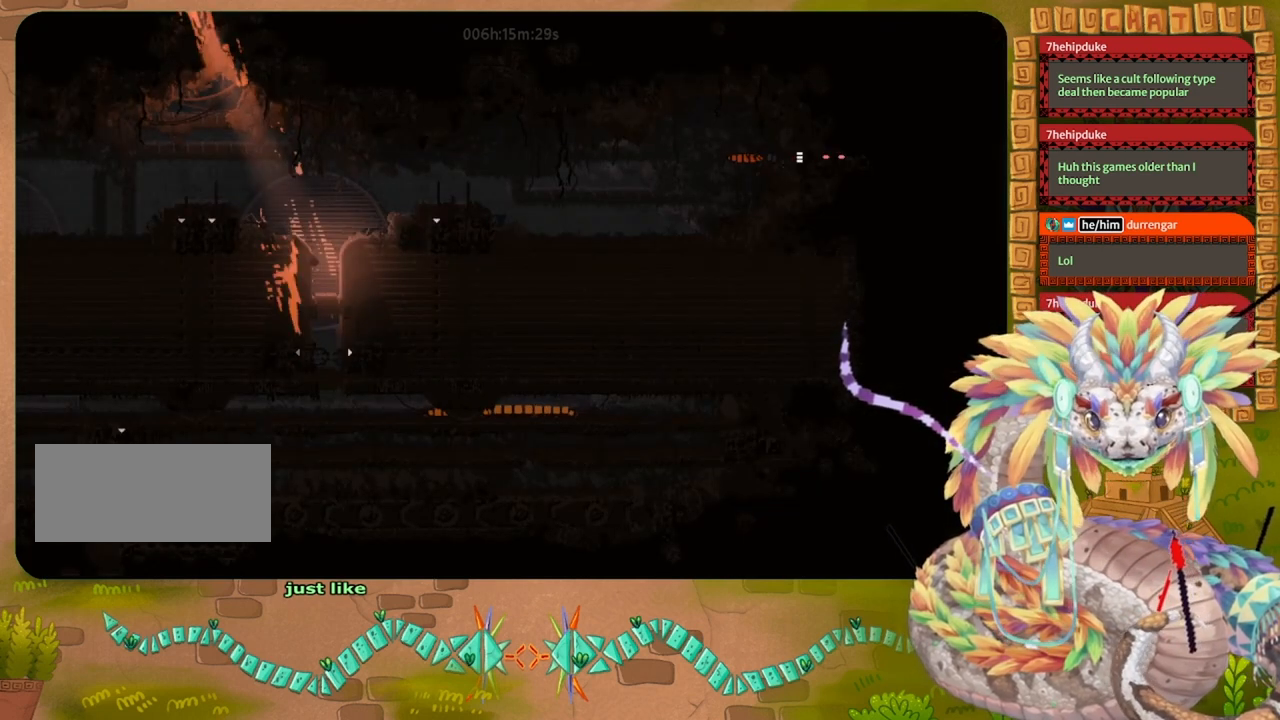
{"keys": [], "events": [[333, "right", "up"]]}
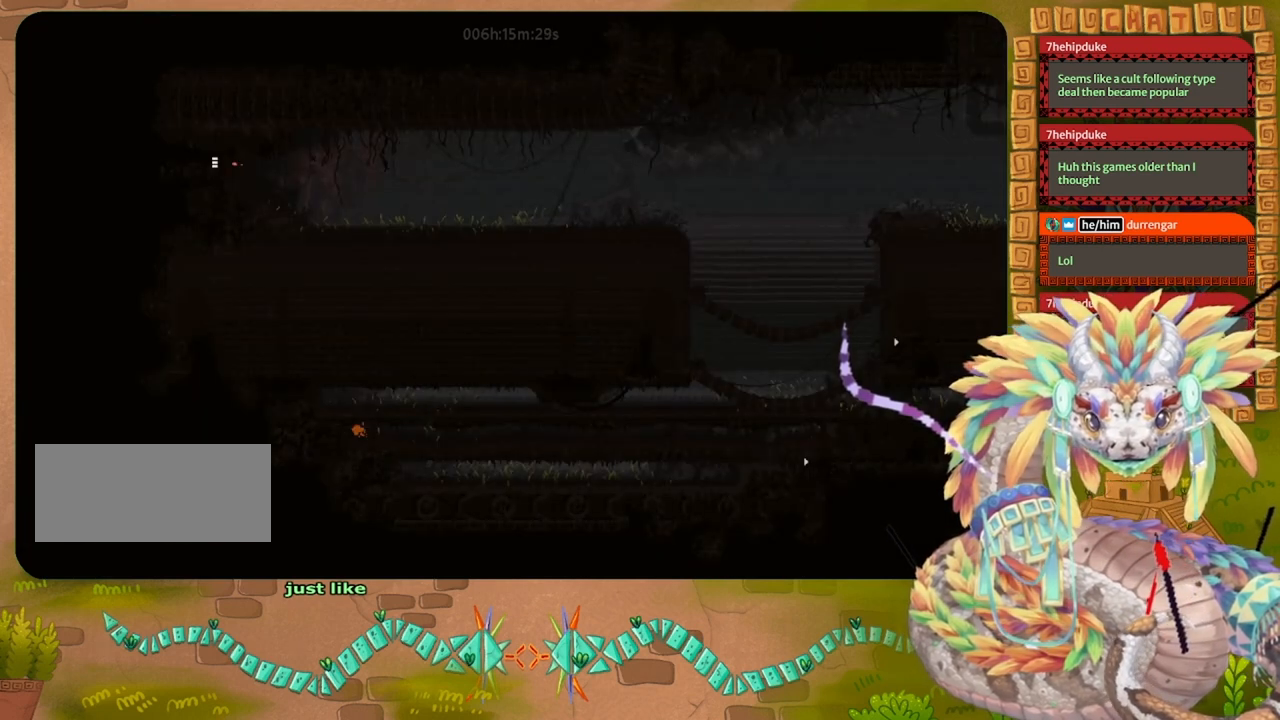
{"keys": [], "events": []}
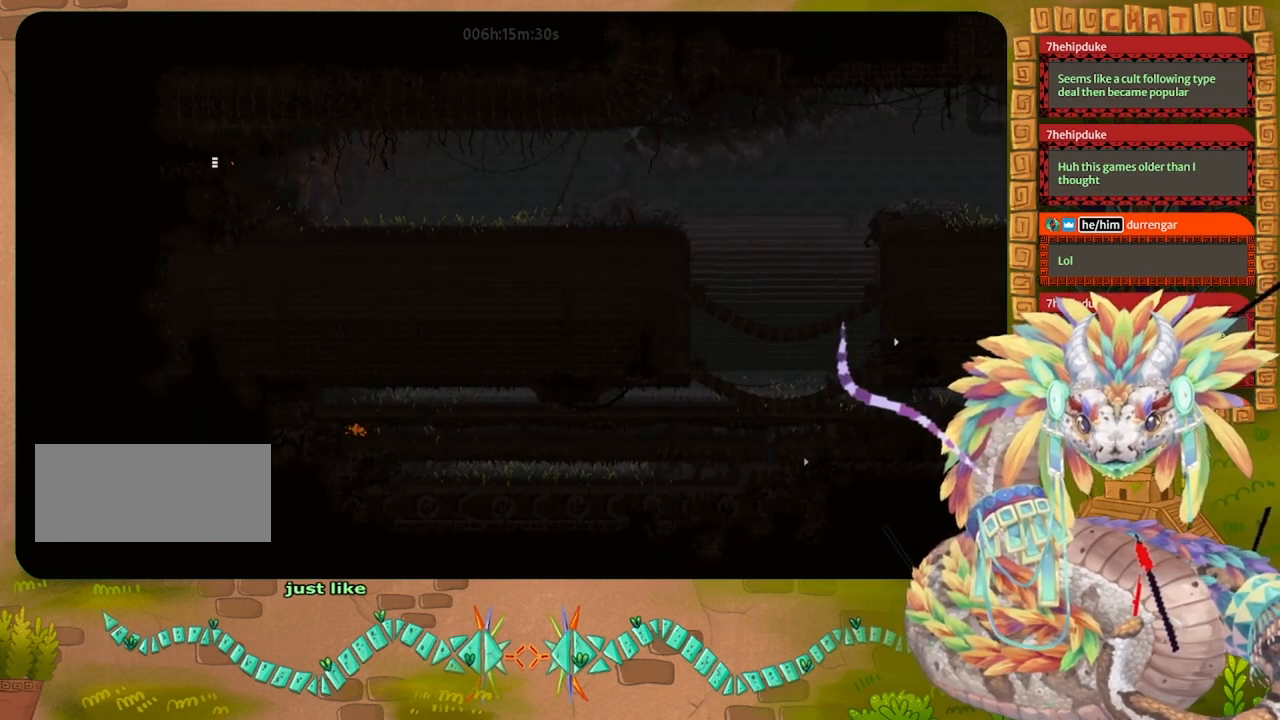
{"keys": [], "events": []}
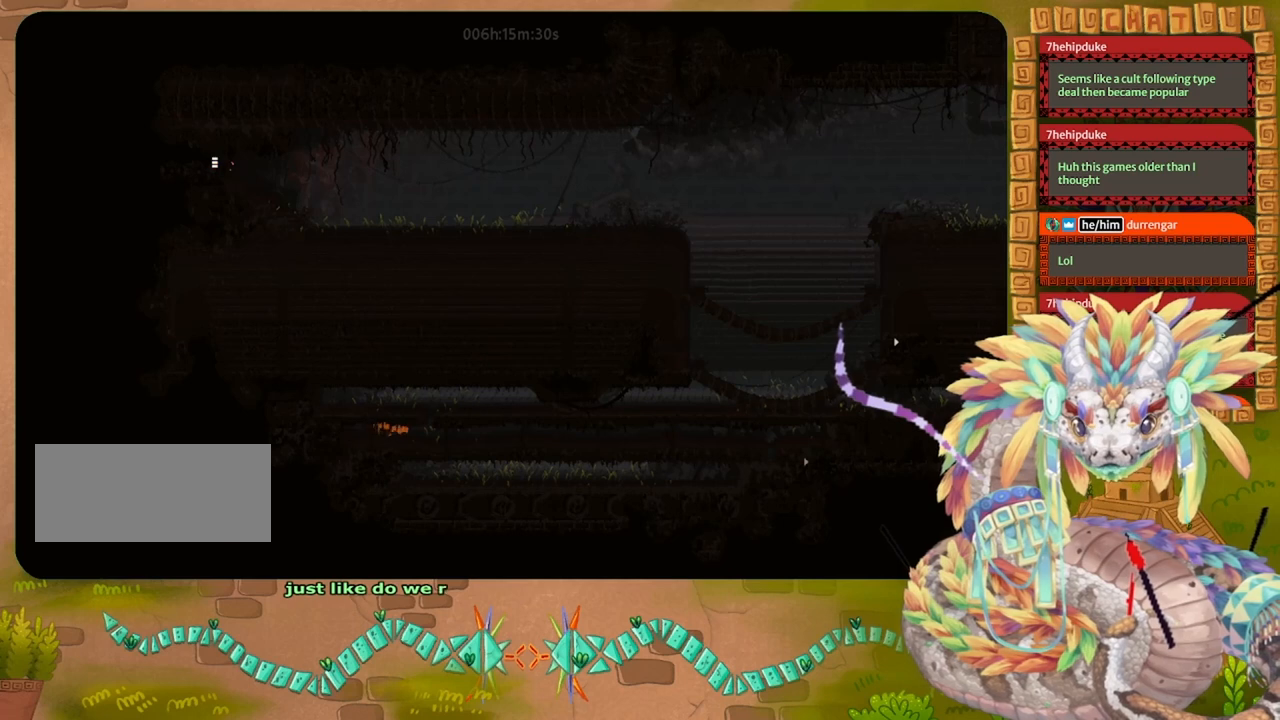
{"keys": ["left"], "events": [[233, "left", "down"]]}